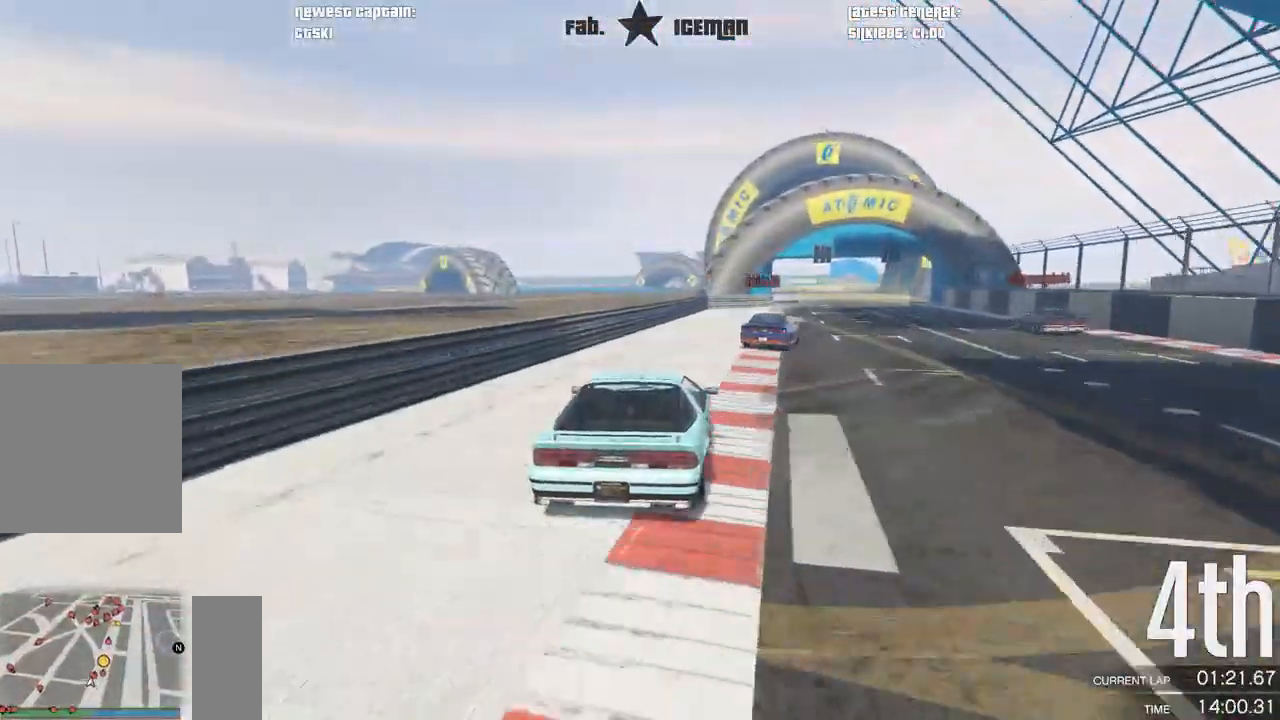
Gameplay with a controller (Xbox layout); each line is a JSON object with the inputs held at the frame after it. "events" lists button and stick changes between this image and that frame as [ms after this image, input, new state], when the widget could be followed in between.
{"buttons": ["R2"], "left_stick": "center", "right_stick": "center", "events": [[83, "left_stick", "center"], [292, "left_stick", "right"], [417, "left_stick", "center"]]}
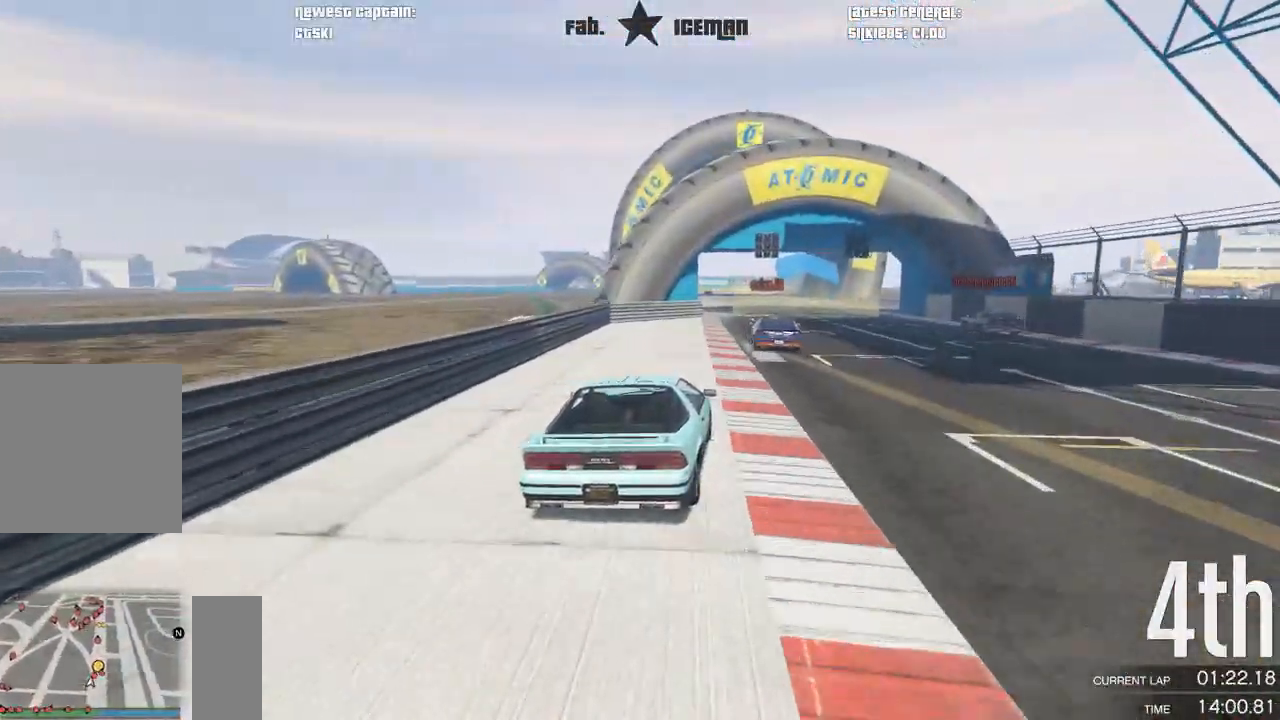
{"buttons": ["R2"], "left_stick": "down-left", "right_stick": "center", "events": [[417, "left_stick", "down-left"]]}
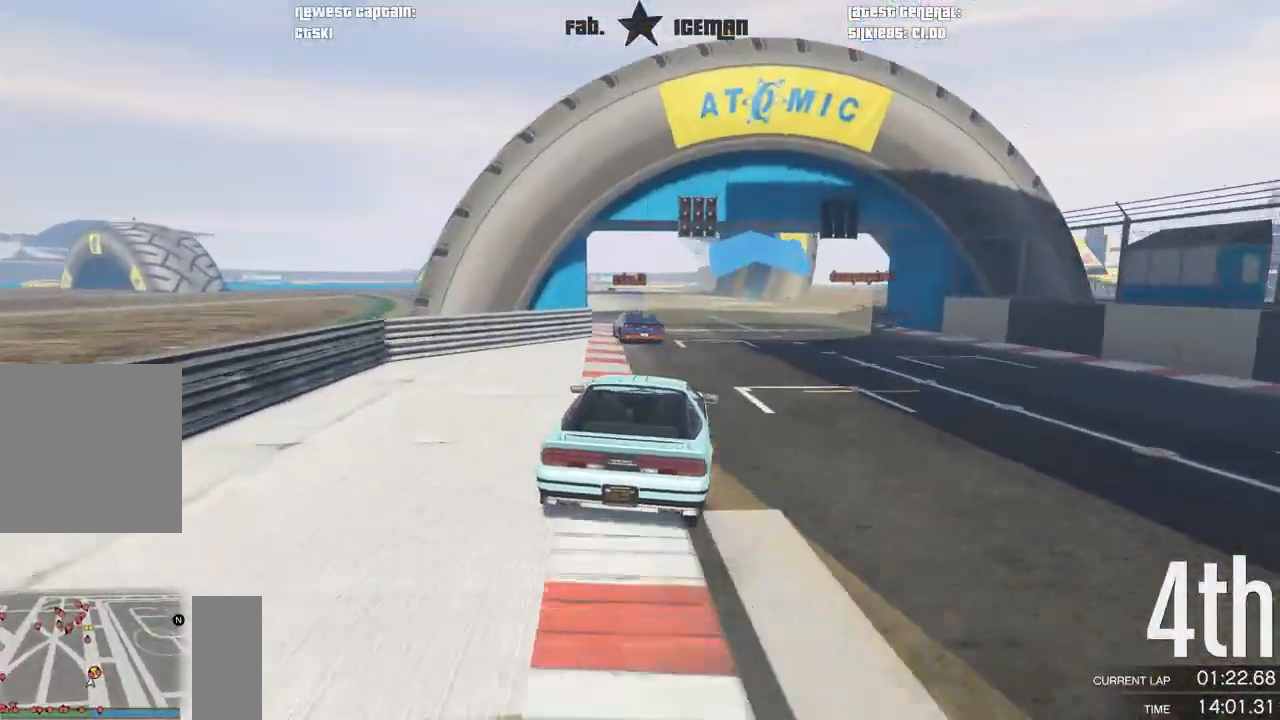
{"buttons": ["R2"], "left_stick": "center", "right_stick": "center", "events": [[417, "left_stick", "center"]]}
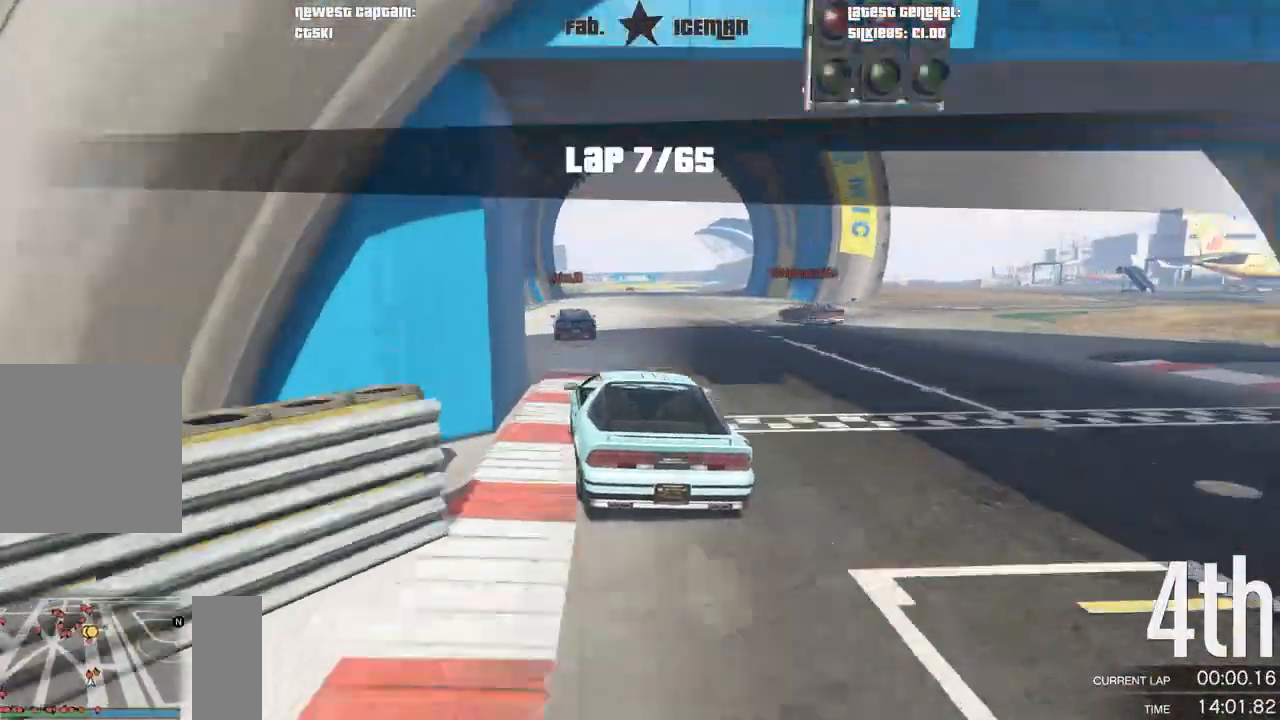
{"buttons": ["R2"], "left_stick": "center", "right_stick": "center", "events": [[375, "left_stick", "right"], [500, "left_stick", "center"]]}
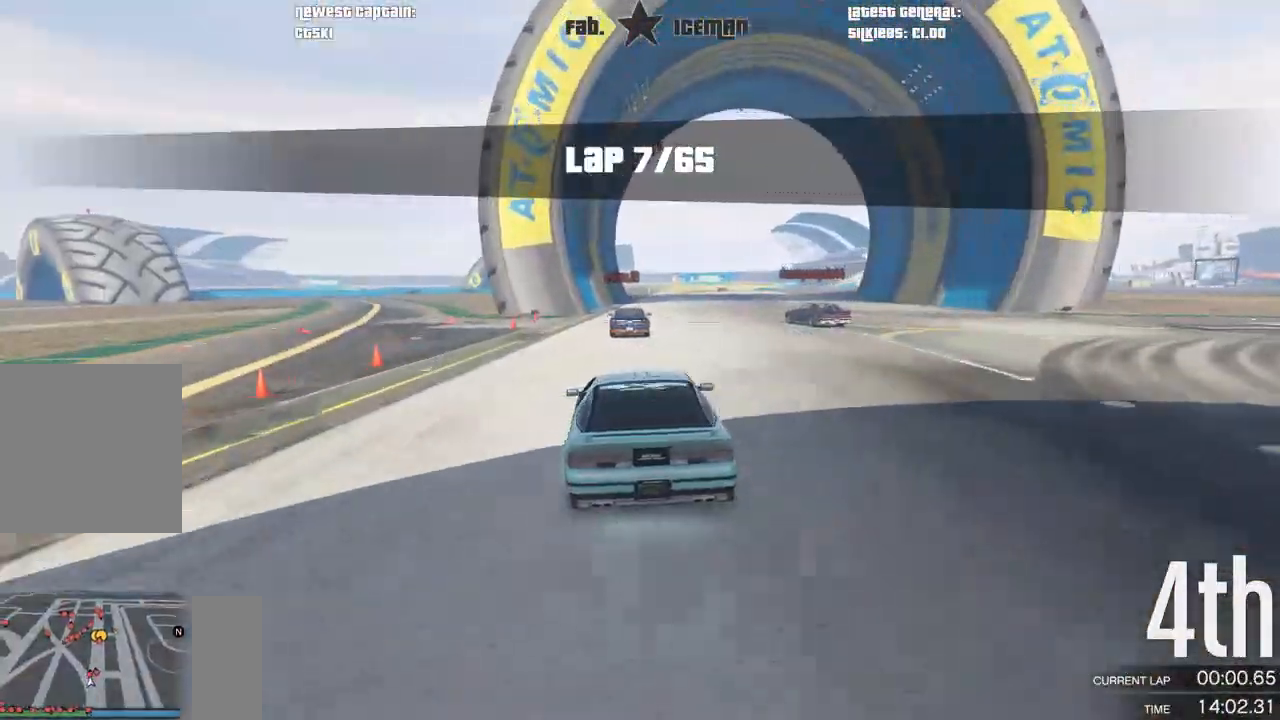
{"buttons": ["R2"], "left_stick": "center", "right_stick": "center", "events": []}
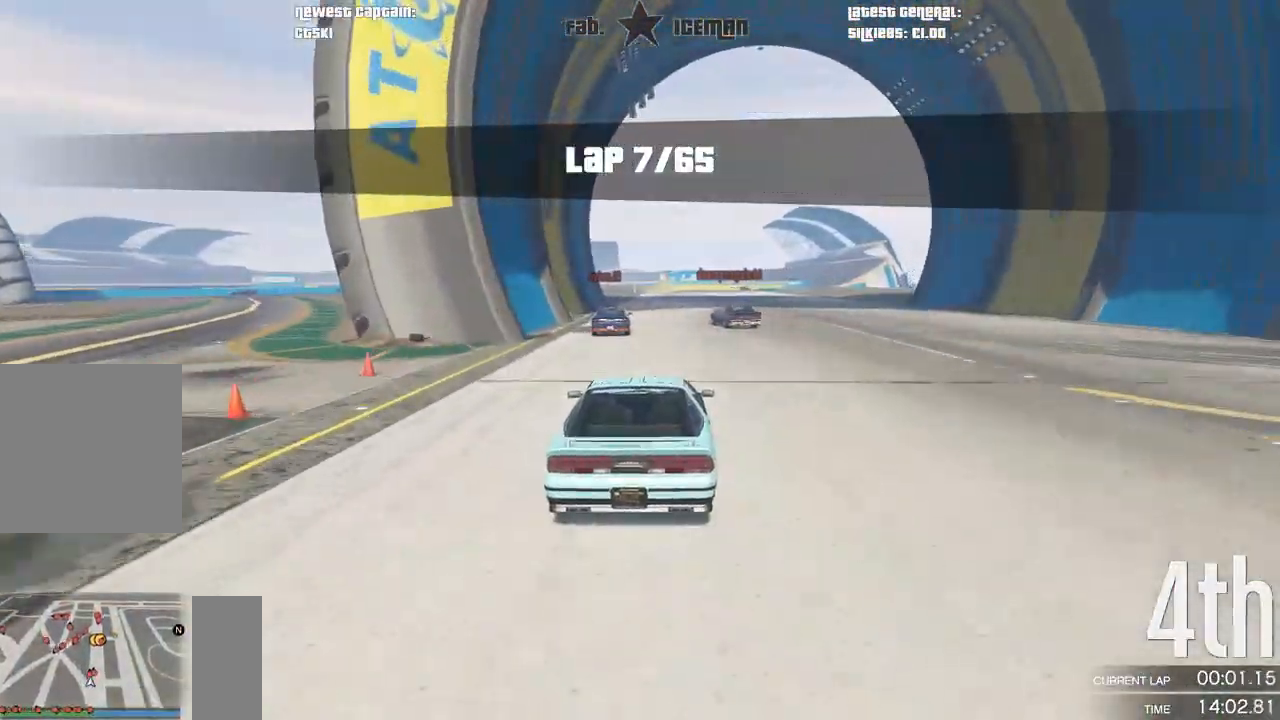
{"buttons": ["R2"], "left_stick": "center", "right_stick": "center", "events": []}
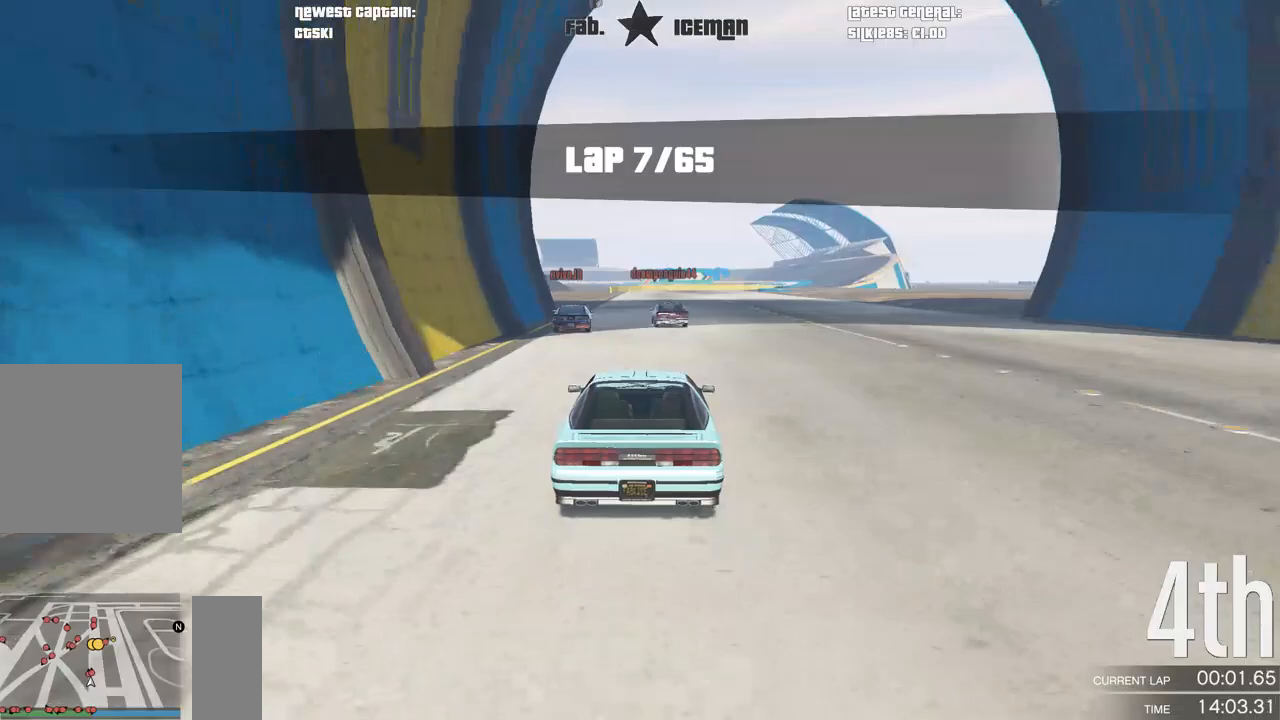
{"buttons": ["R2"], "left_stick": "center", "right_stick": "center", "events": [[396, "left_stick", "right"], [500, "left_stick", "center"]]}
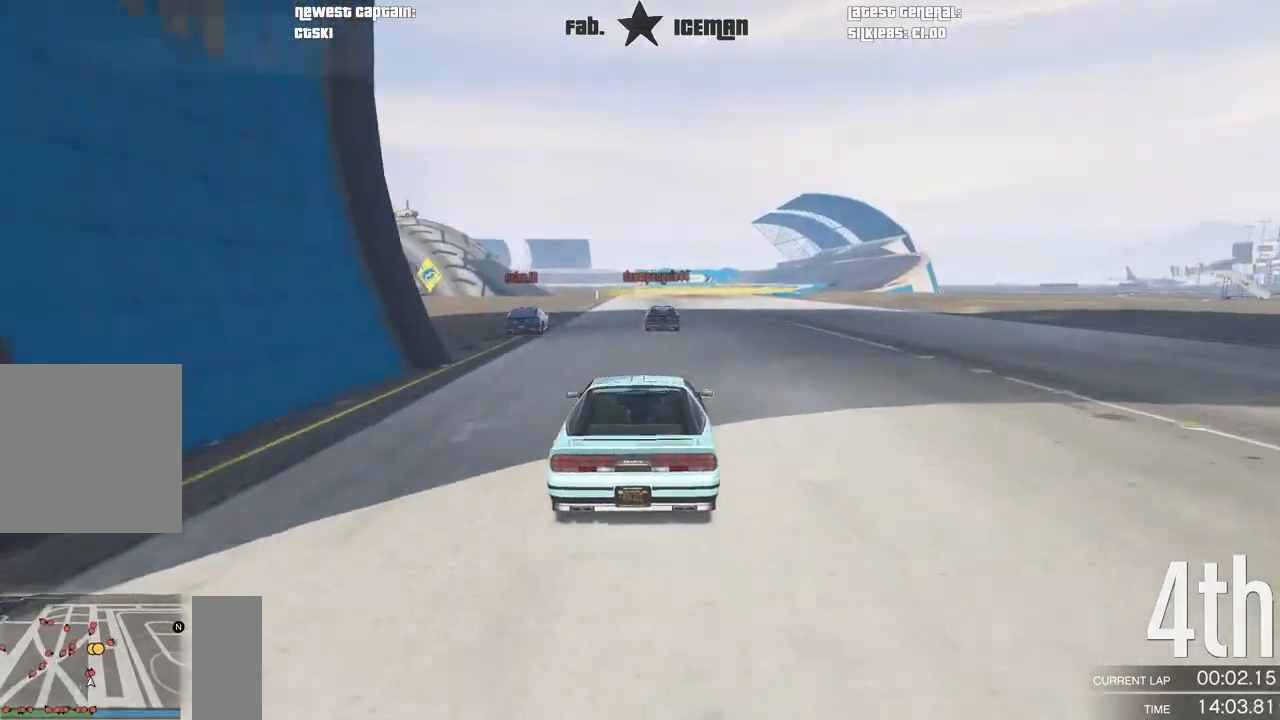
{"buttons": ["R2"], "left_stick": "center", "right_stick": "center", "events": []}
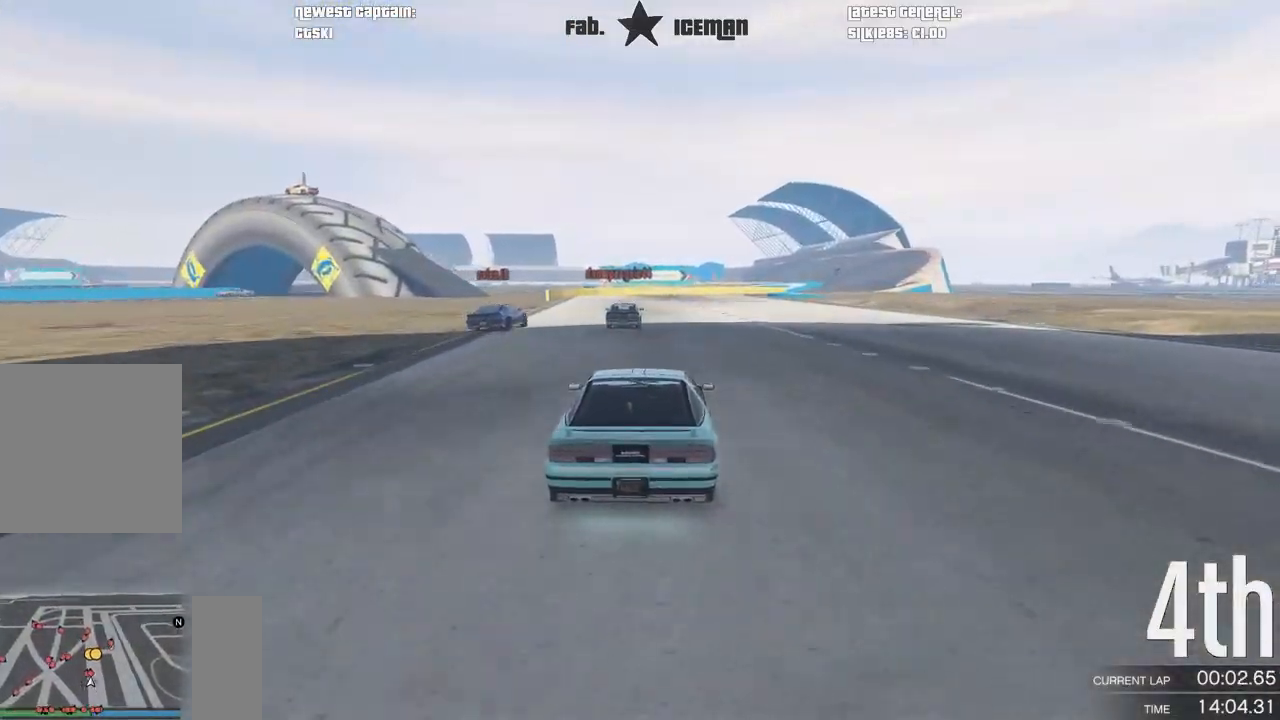
{"buttons": ["R2"], "left_stick": "right", "right_stick": "center", "events": [[479, "left_stick", "right"]]}
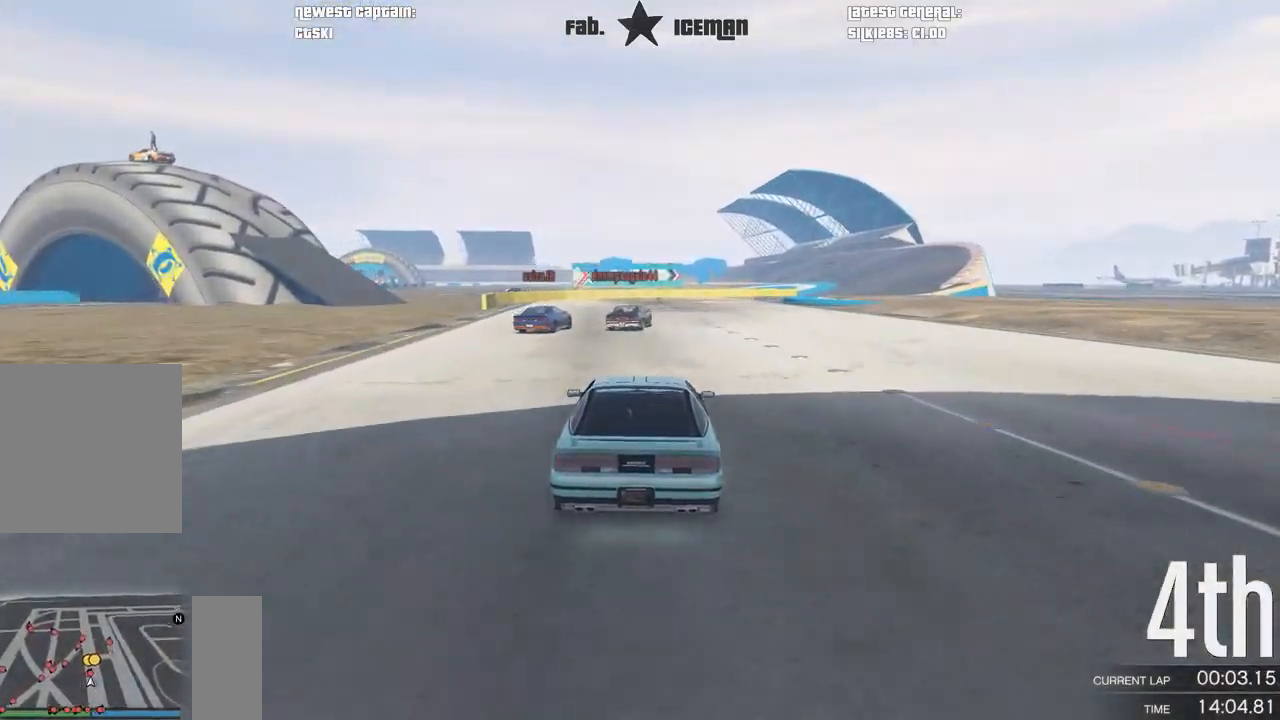
{"buttons": ["R2"], "left_stick": "right", "right_stick": "center", "events": [[104, "left_stick", "center"], [417, "left_stick", "right"]]}
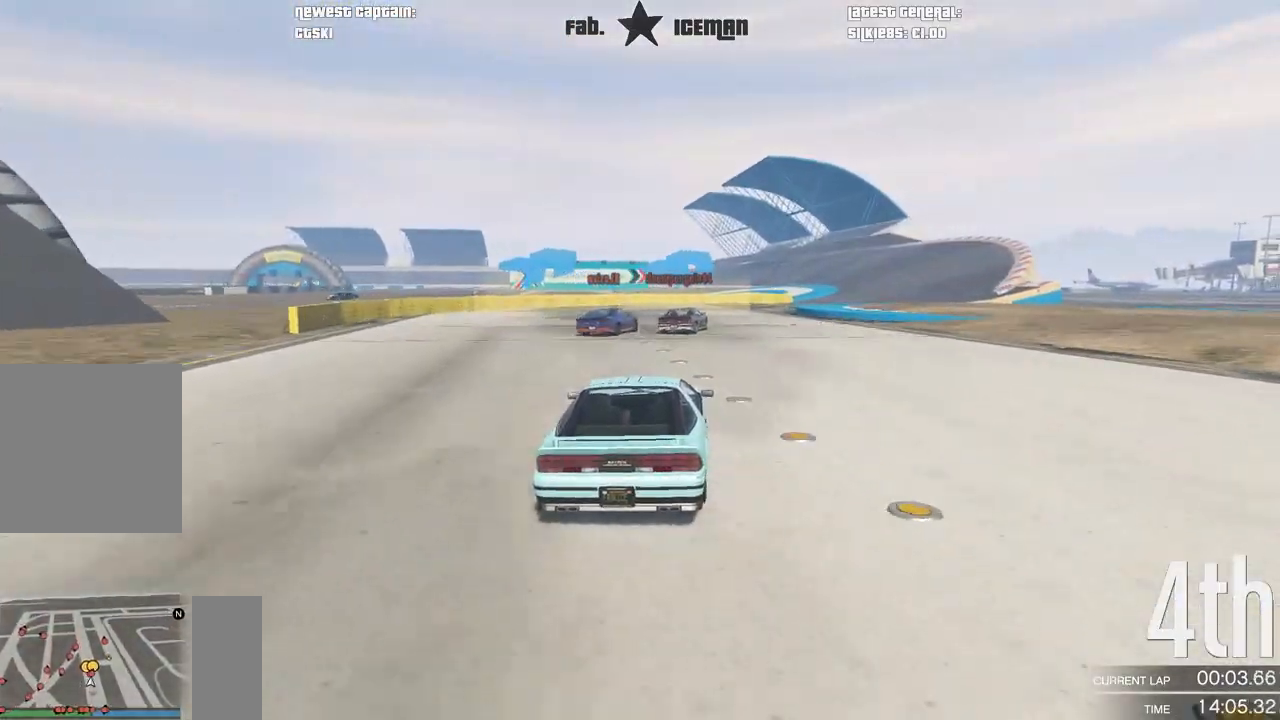
{"buttons": ["R2"], "left_stick": "right", "right_stick": "center", "events": [[42, "left_stick", "center"], [208, "left_stick", "right"], [312, "left_stick", "center"], [479, "left_stick", "right"]]}
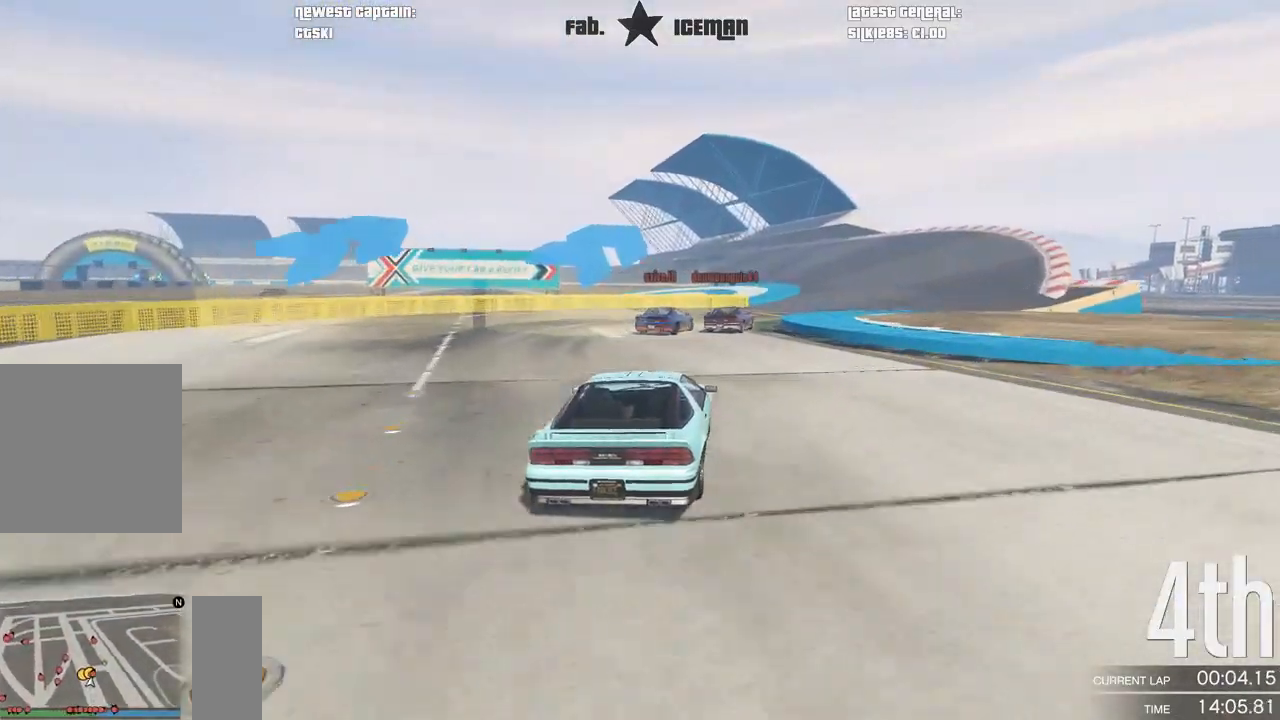
{"buttons": ["R2"], "left_stick": "center", "right_stick": "center", "events": [[104, "left_stick", "center"], [333, "left_stick", "right"], [500, "left_stick", "center"]]}
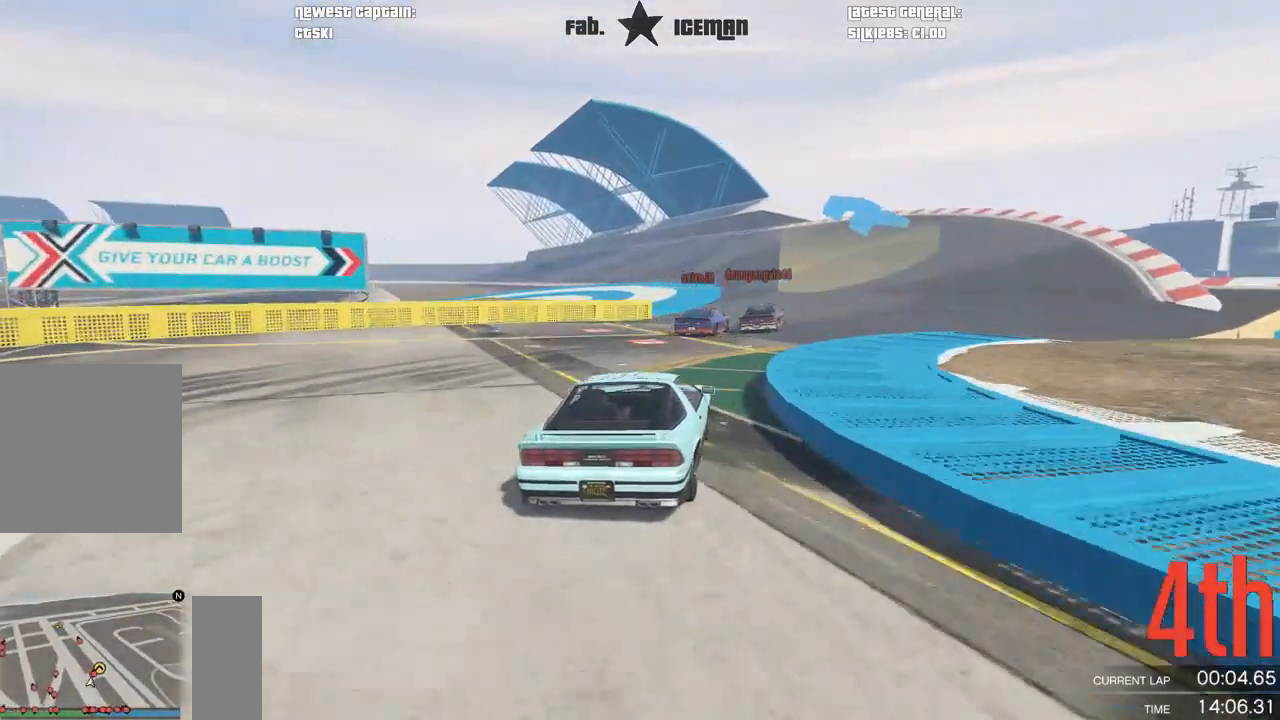
{"buttons": ["R2"], "left_stick": "down-left", "right_stick": "center", "events": [[354, "left_stick", "down-left"]]}
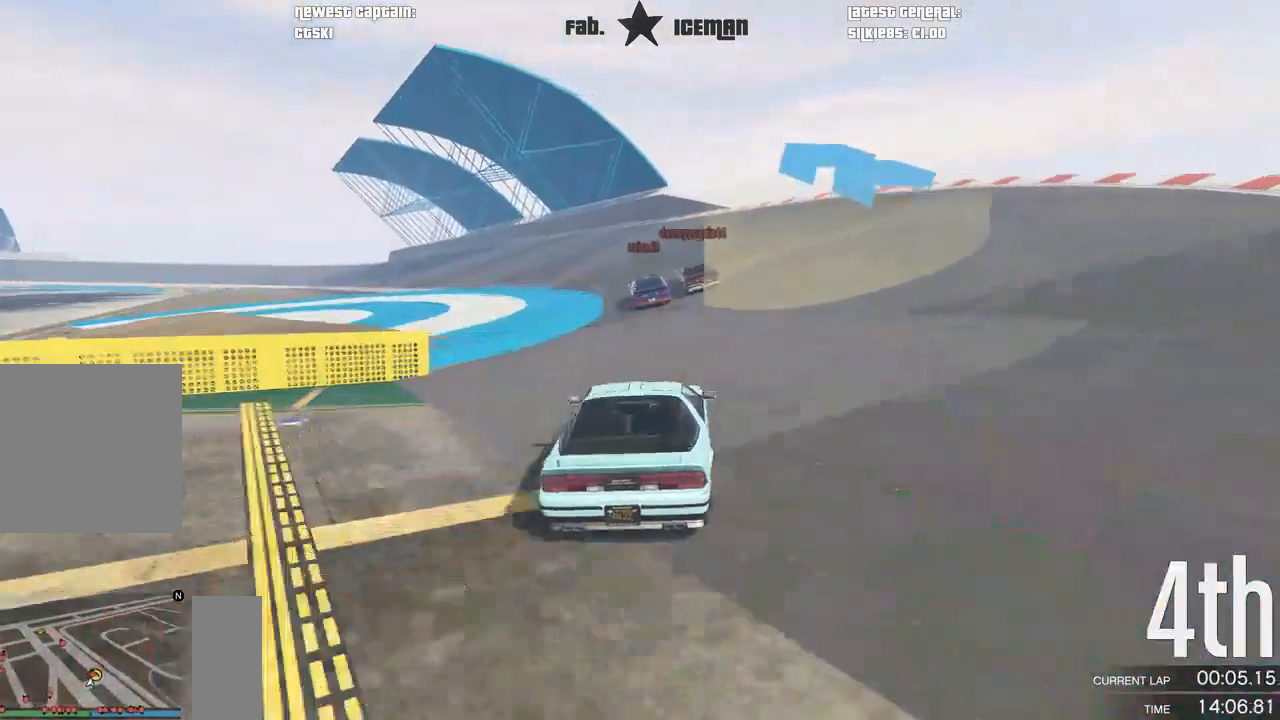
{"buttons": ["R2"], "left_stick": "down-left", "right_stick": "center", "events": [[62, "left_stick", "center"], [125, "left_stick", "down-left"], [354, "left_stick", "center"], [458, "left_stick", "down-left"]]}
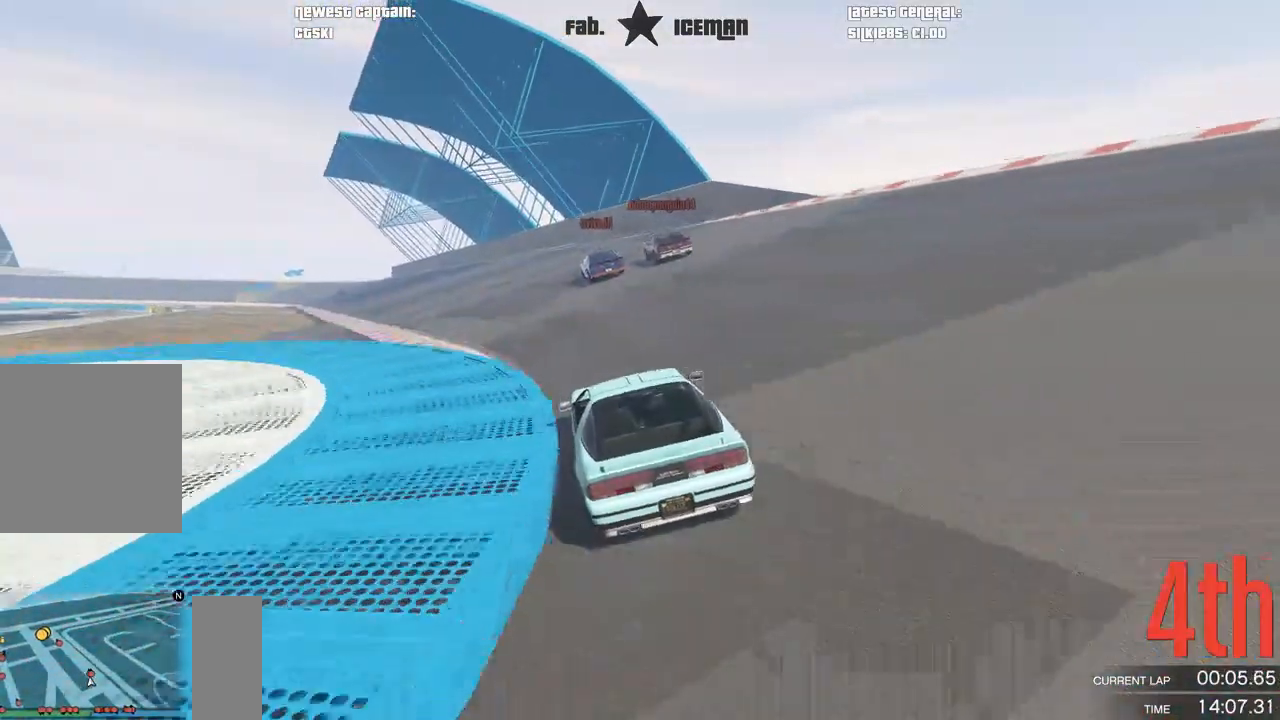
{"buttons": ["R2"], "left_stick": "center", "right_stick": "center", "events": [[125, "left_stick", "center"], [312, "left_stick", "down-left"], [438, "left_stick", "center"]]}
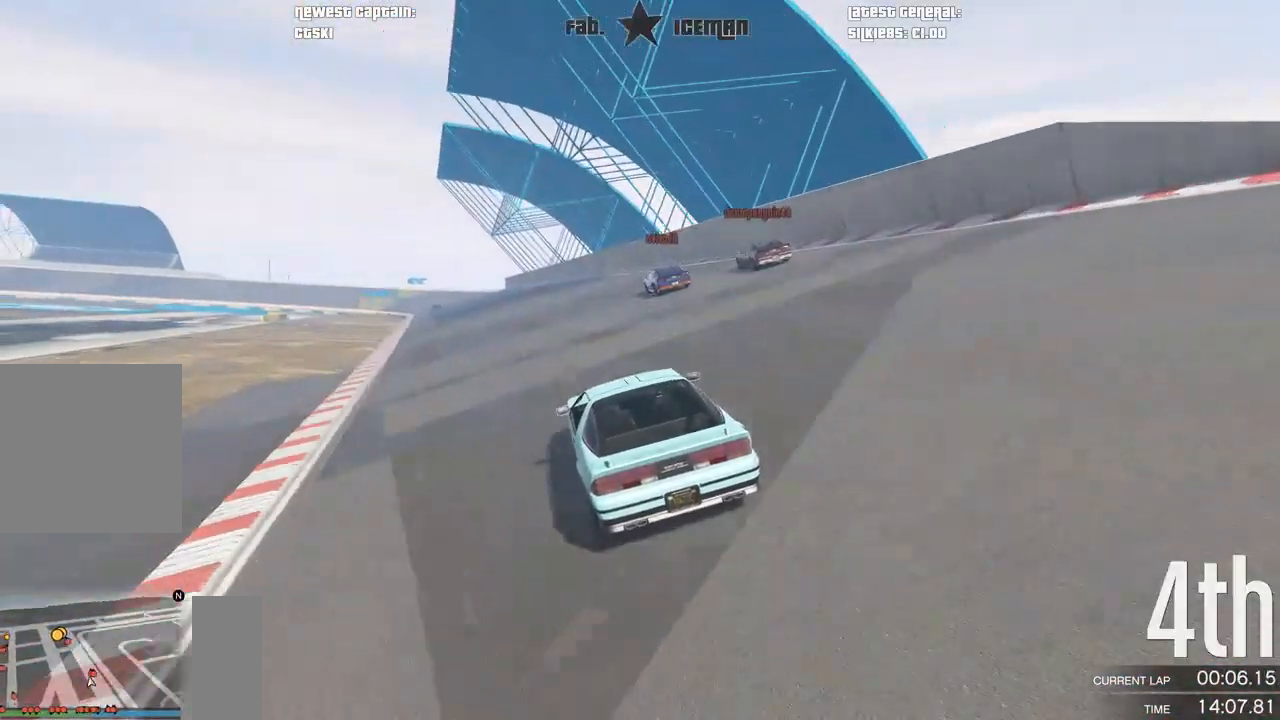
{"buttons": ["R2"], "left_stick": "center", "right_stick": "center", "events": []}
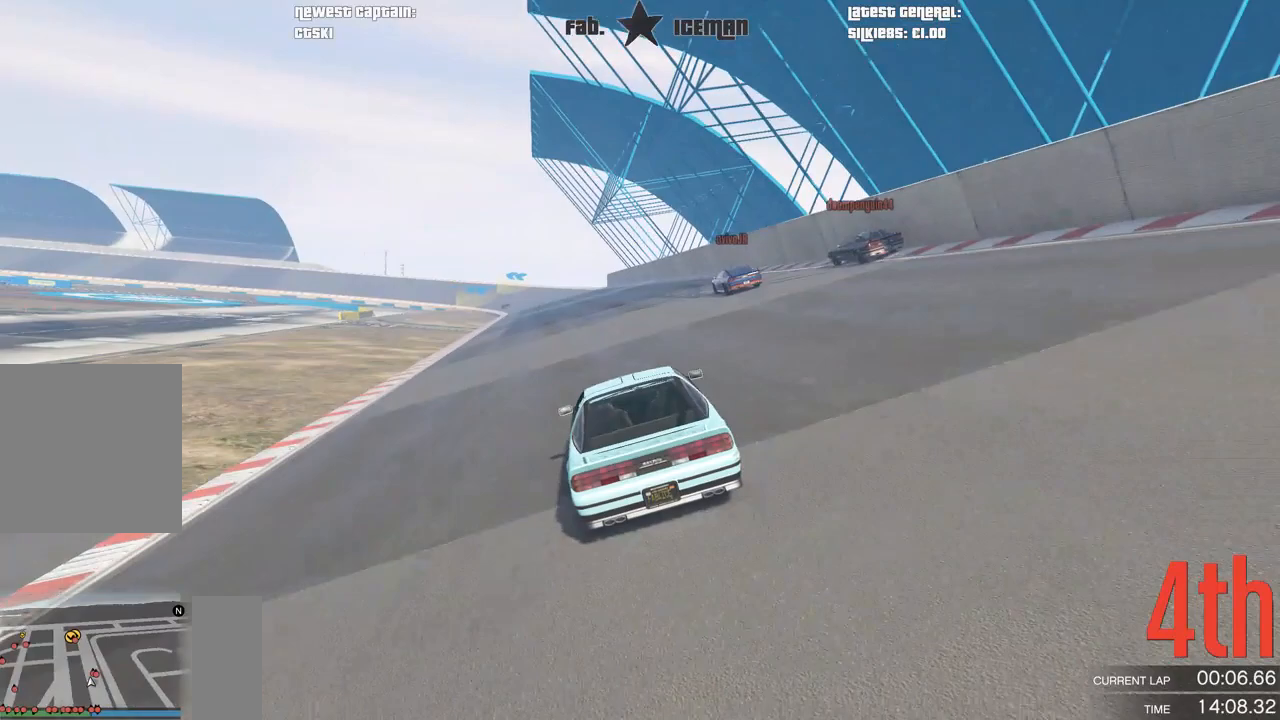
{"buttons": ["R2"], "left_stick": "center", "right_stick": "center", "events": []}
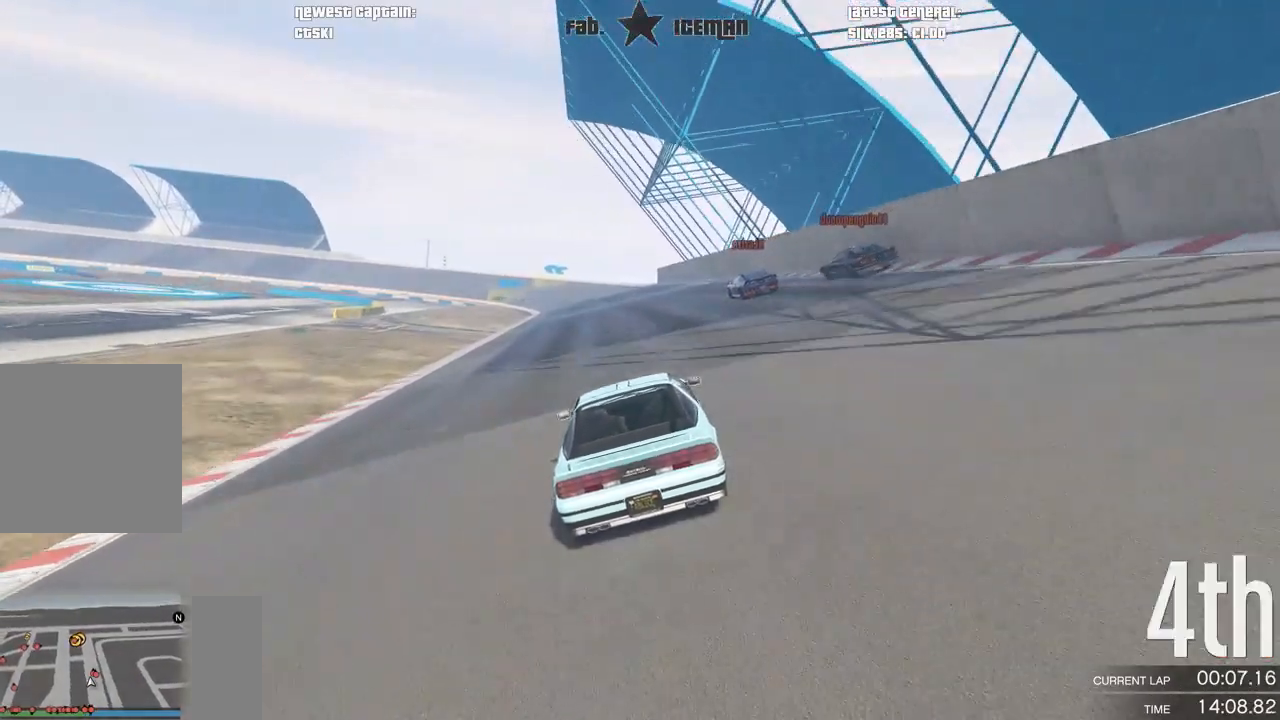
{"buttons": ["R2"], "left_stick": "center", "right_stick": "center", "events": []}
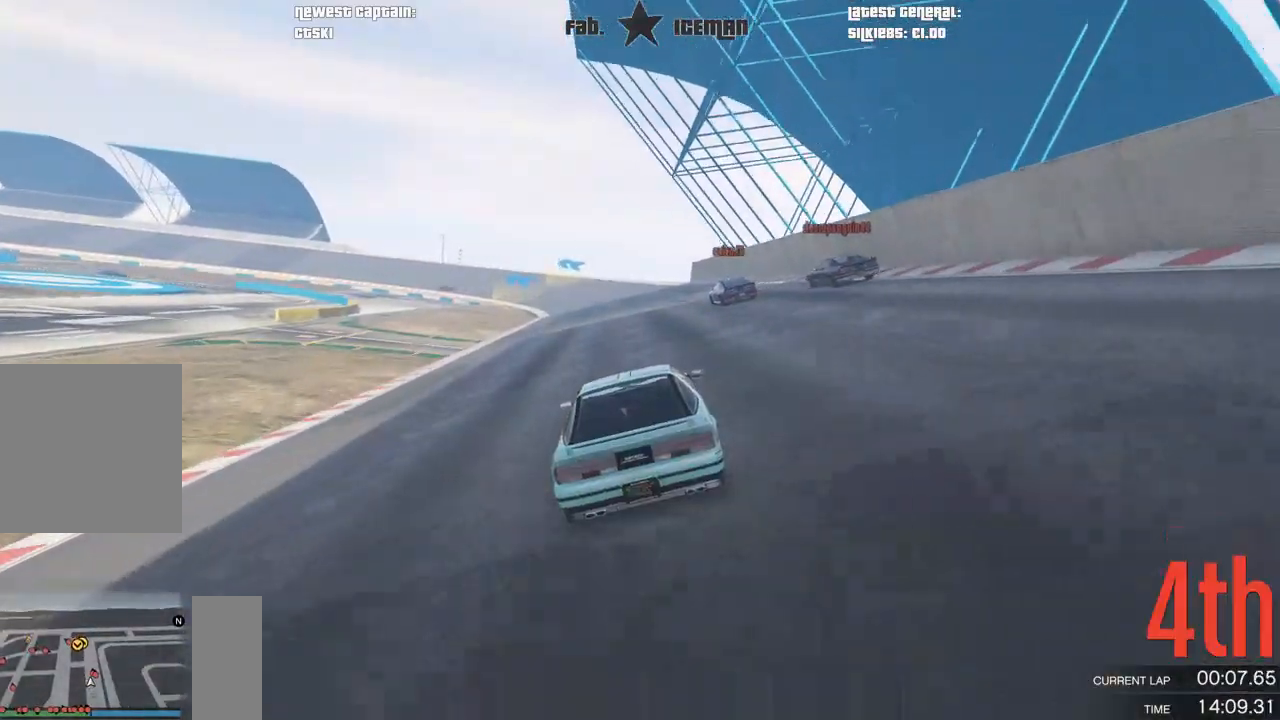
{"buttons": ["R2"], "left_stick": "center", "right_stick": "center", "events": []}
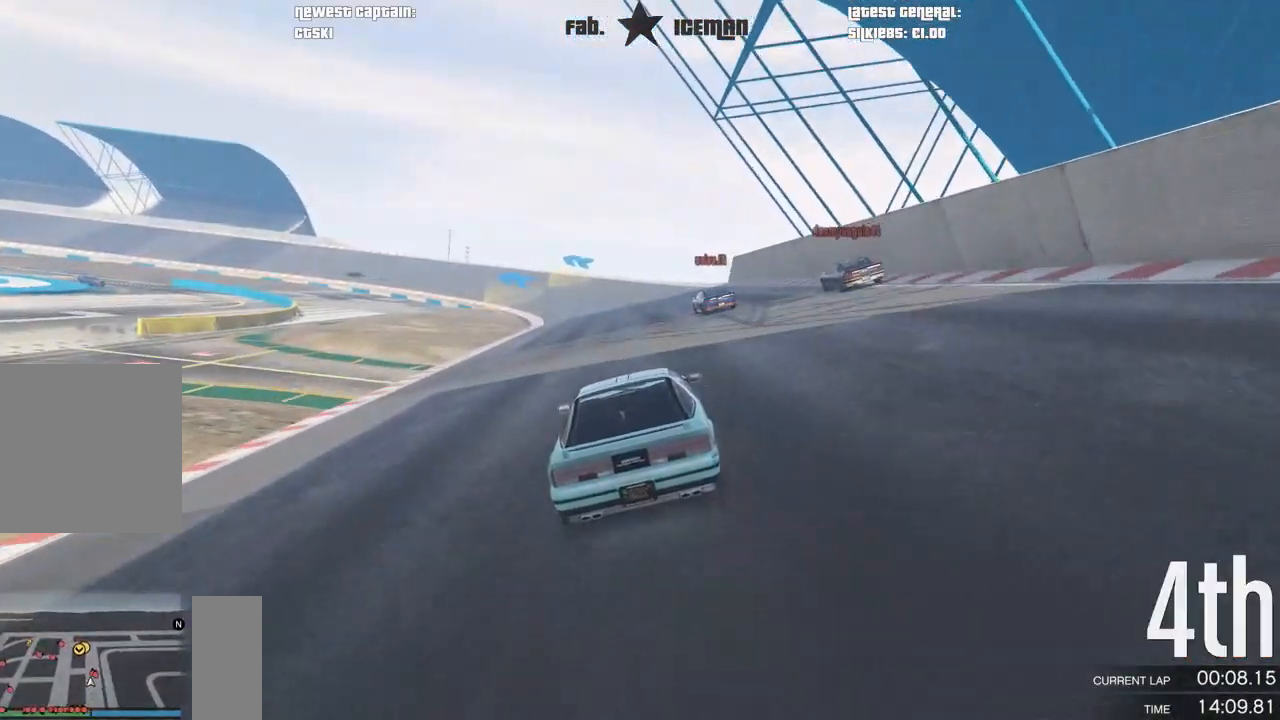
{"buttons": ["R2"], "left_stick": "center", "right_stick": "center", "events": []}
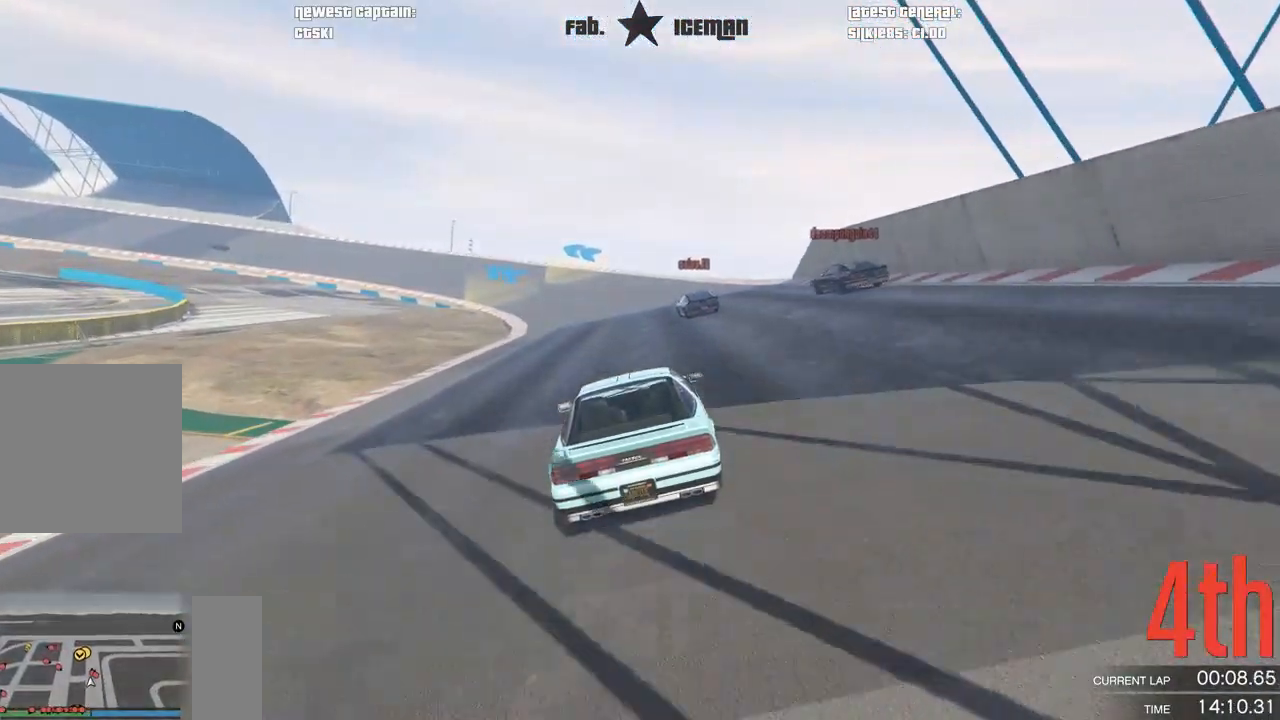
{"buttons": ["R2"], "left_stick": "center", "right_stick": "center", "events": []}
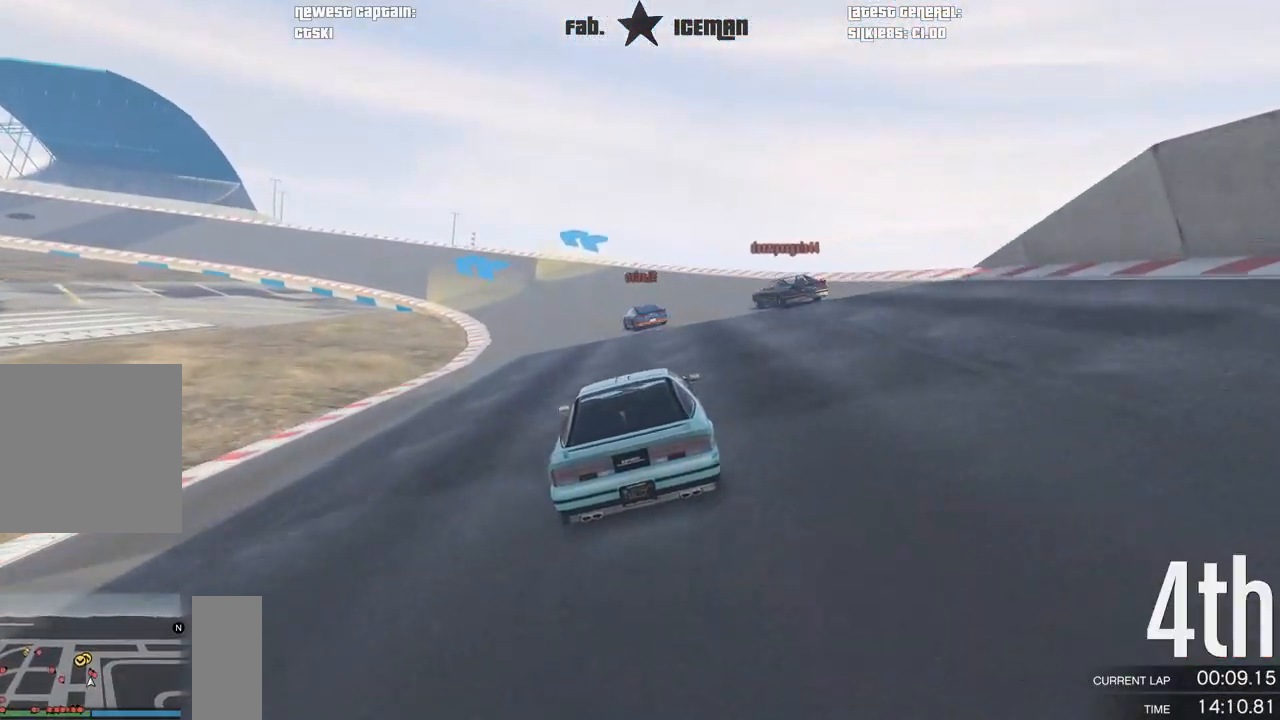
{"buttons": ["R2"], "left_stick": "center", "right_stick": "center", "events": [[21, "left_stick", "down-left"], [146, "left_stick", "center"], [292, "left_stick", "down-left"], [438, "left_stick", "center"]]}
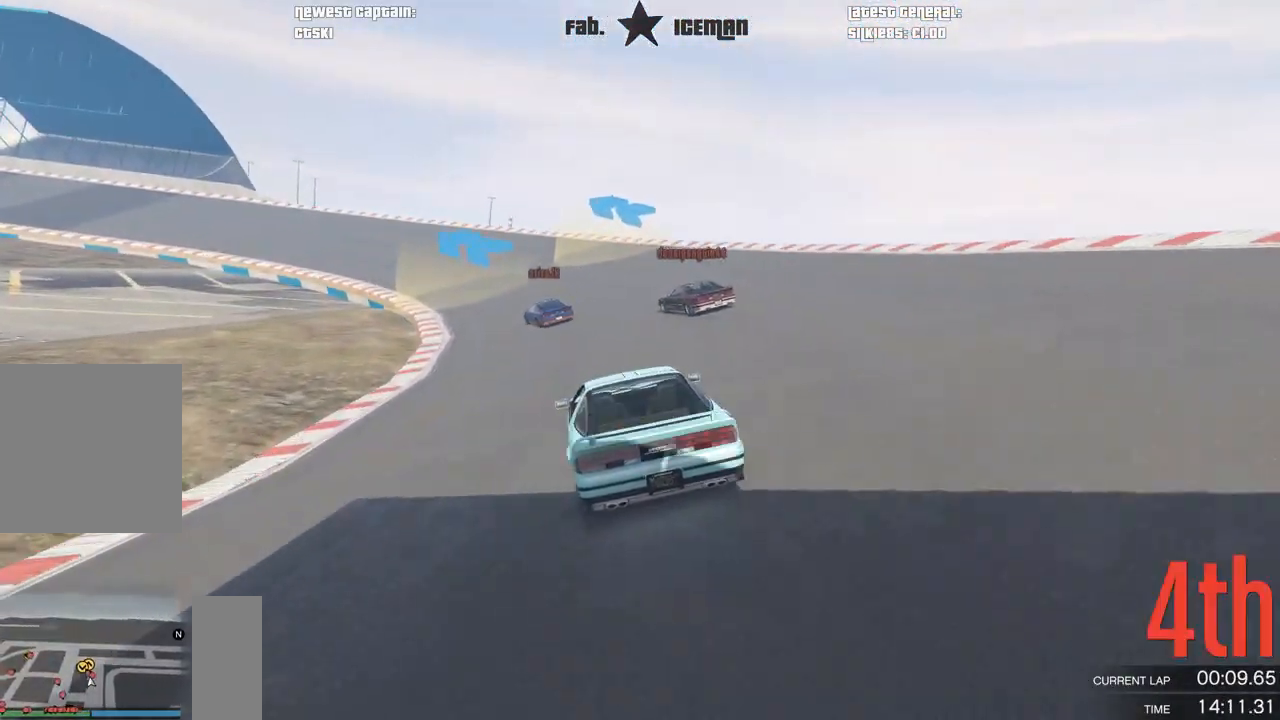
{"buttons": ["R2"], "left_stick": "center", "right_stick": "center", "events": [[21, "left_stick", "down-left"], [188, "left_stick", "center"], [271, "left_stick", "down-left"], [438, "left_stick", "center"]]}
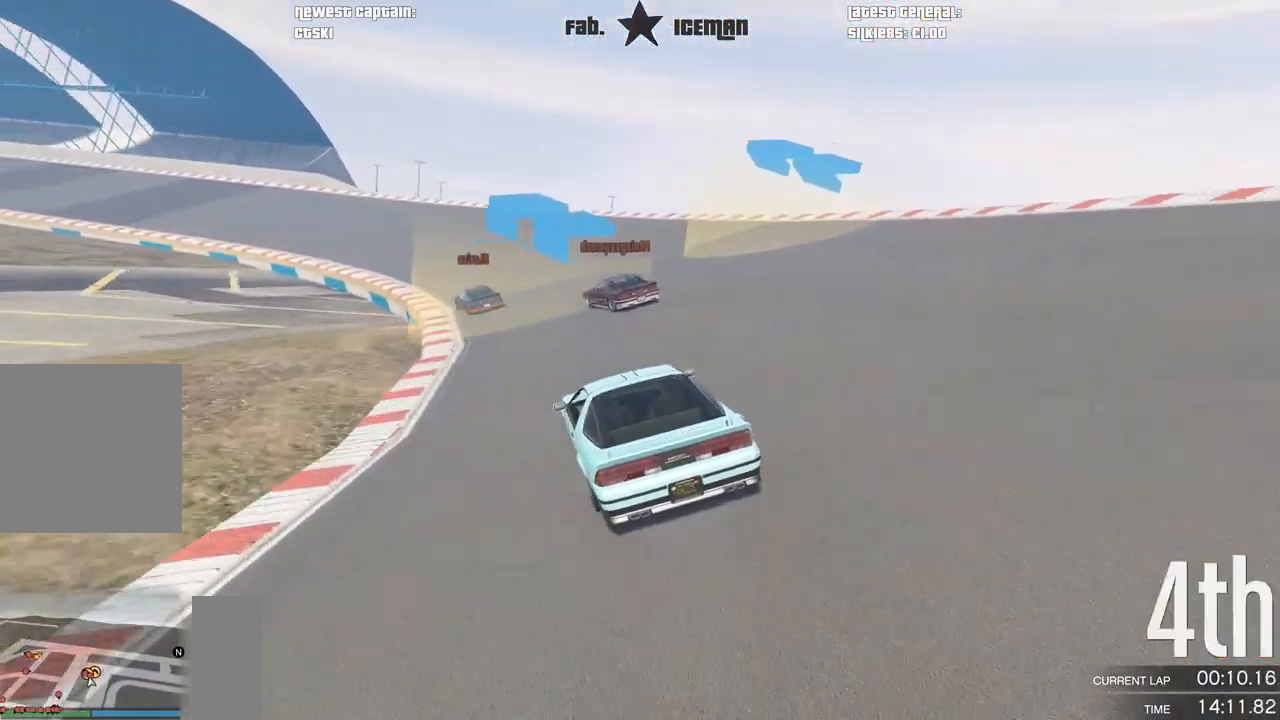
{"buttons": ["R2"], "left_stick": "center", "right_stick": "center", "events": [[62, "left_stick", "down-left"], [250, "left_stick", "center"], [333, "left_stick", "down-left"], [500, "left_stick", "center"]]}
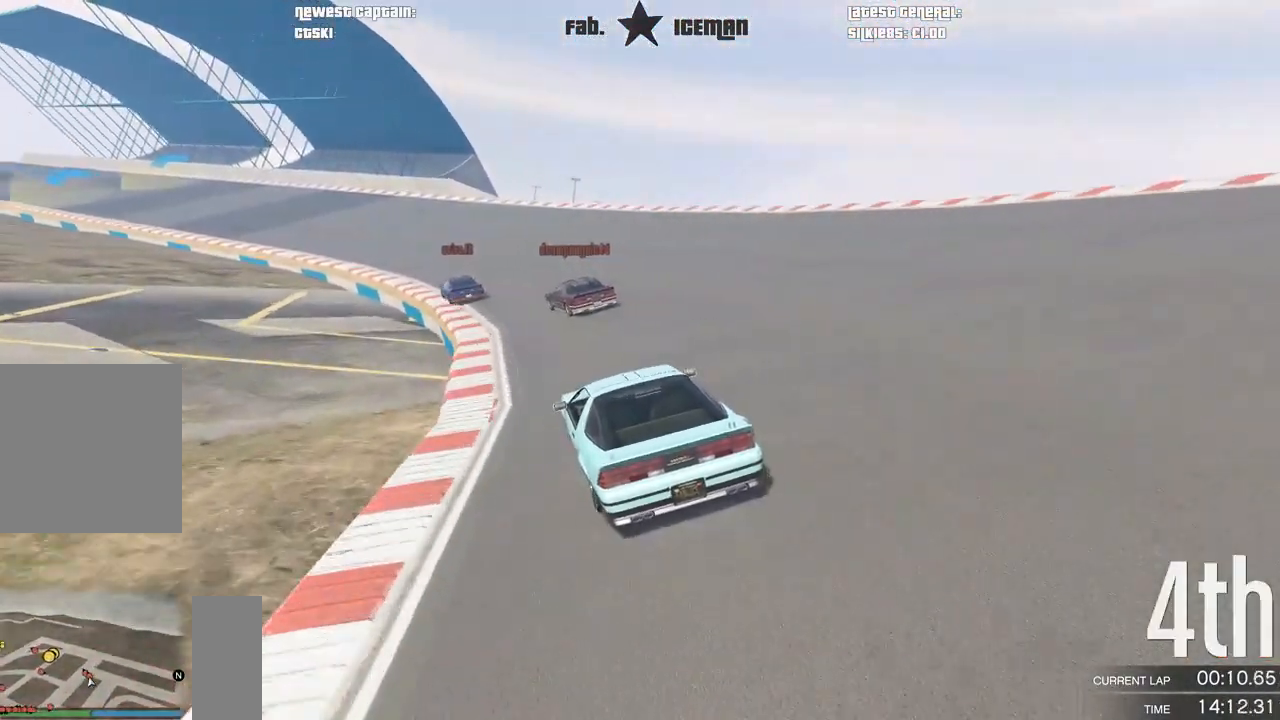
{"buttons": ["R2"], "left_stick": "down-left", "right_stick": "center", "events": [[125, "left_stick", "down-left"], [292, "left_stick", "center"], [438, "left_stick", "down-left"]]}
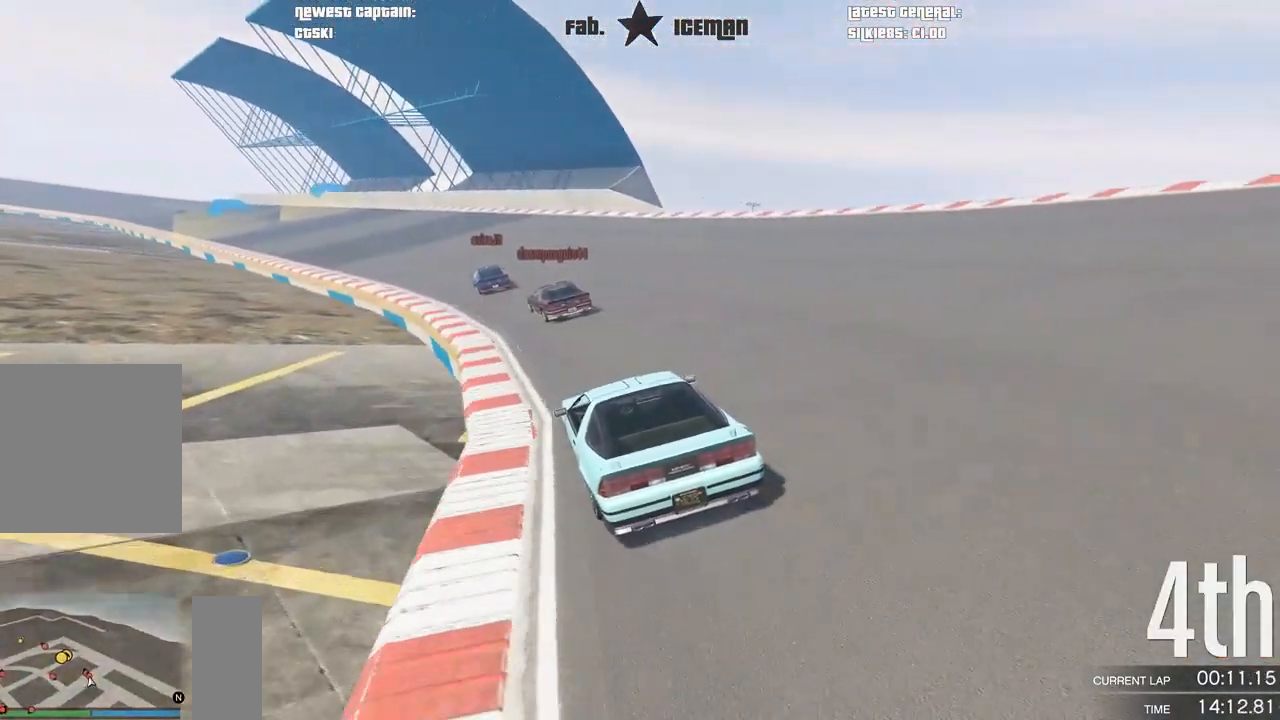
{"buttons": ["R2"], "left_stick": "down-left", "right_stick": "center", "events": [[83, "left_stick", "center"], [188, "left_stick", "down-left"], [333, "left_stick", "center"], [458, "left_stick", "down-left"]]}
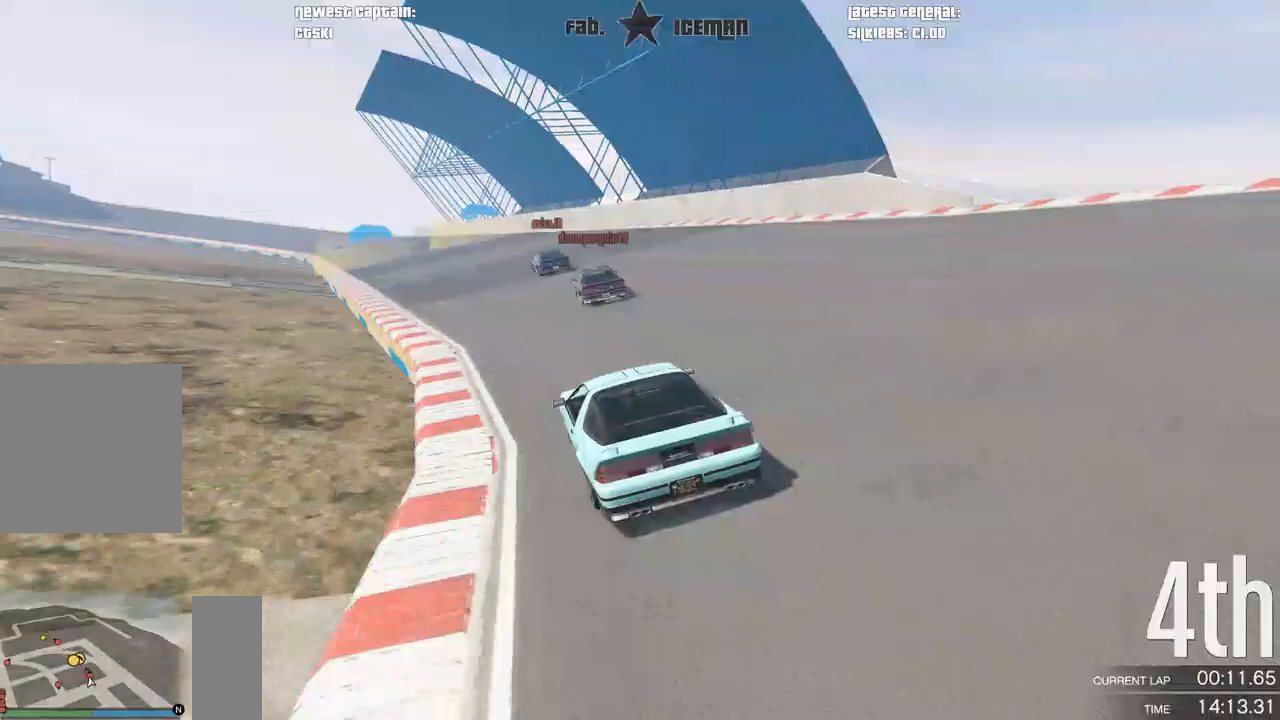
{"buttons": ["R2"], "left_stick": "center", "right_stick": "center", "events": [[167, "left_stick", "center"], [354, "left_stick", "left"], [500, "left_stick", "center"]]}